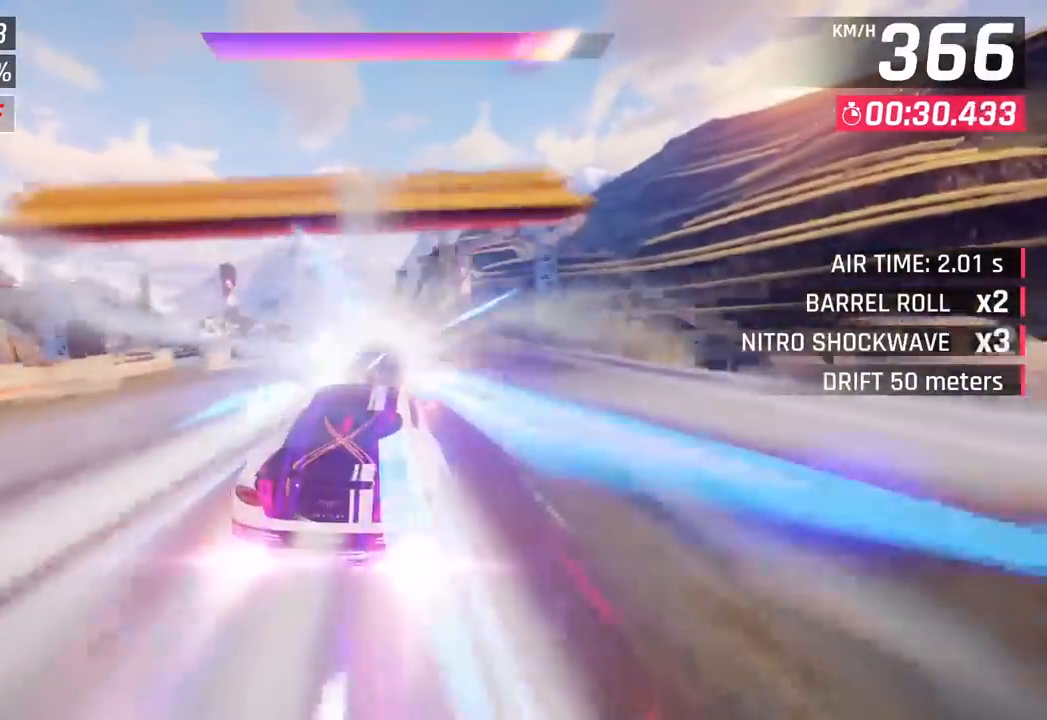
Gameplay with a controller (PlayStation layout); each line is a JSON object with the inputs held at the frame after it. "events" lists button and stick changes between this image and that frame as [ms after this image, input, new state], when the widget could be followed in between. Not read: right_stick.
{"buttons": [], "left_stick": "center", "events": [[17, "SQUARE", "down"], [33, "CROSS", "down"], [50, "SQUARE", "up"], [100, "left_stick", "center"], [183, "CROSS", "up"], [333, "SQUARE", "down"], [367, "CROSS", "down"], [367, "SQUARE", "up"], [500, "CROSS", "up"]]}
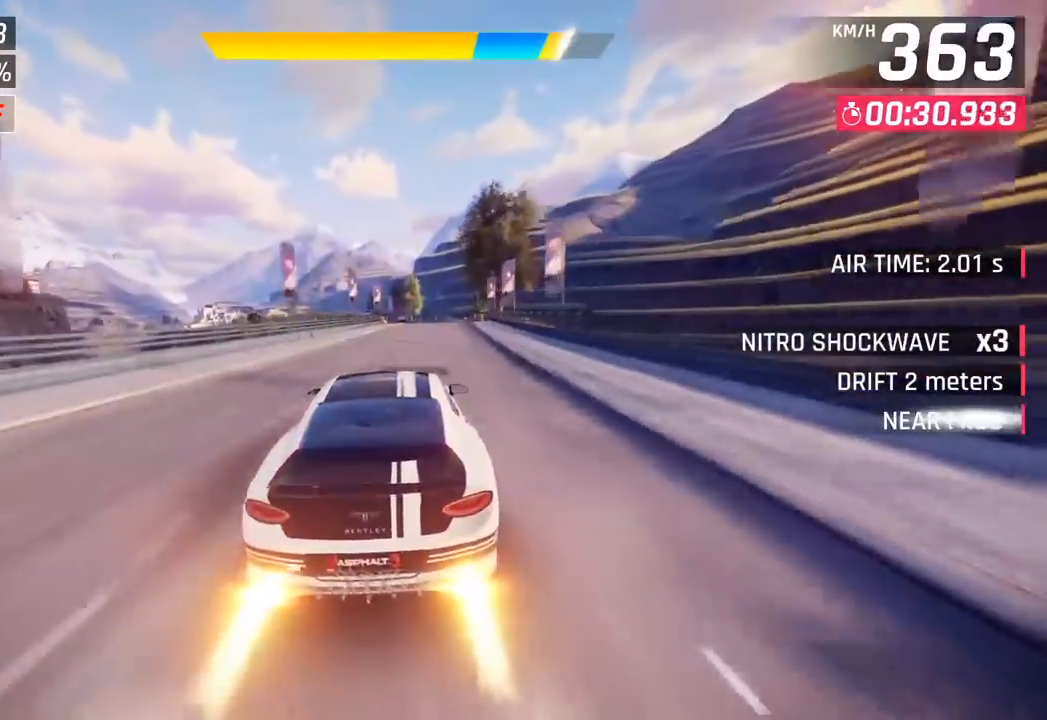
{"buttons": ["SQUARE"], "left_stick": "right", "events": [[167, "SQUARE", "down"], [183, "CROSS", "down"], [200, "SQUARE", "up"], [317, "left_stick", "right"], [367, "CROSS", "up"], [500, "SQUARE", "down"]]}
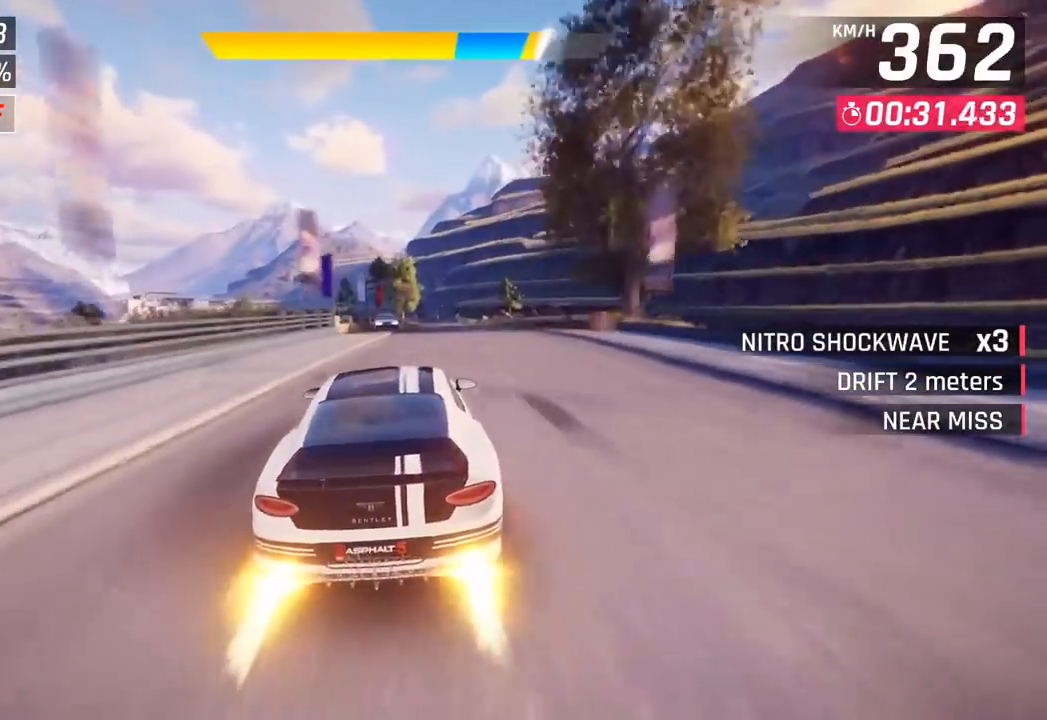
{"buttons": [], "left_stick": "center", "events": [[33, "CROSS", "down"], [33, "SQUARE", "up"], [183, "CROSS", "up"], [317, "SQUARE", "down"], [333, "CROSS", "down"], [350, "SQUARE", "up"], [483, "CROSS", "up"], [500, "left_stick", "center"]]}
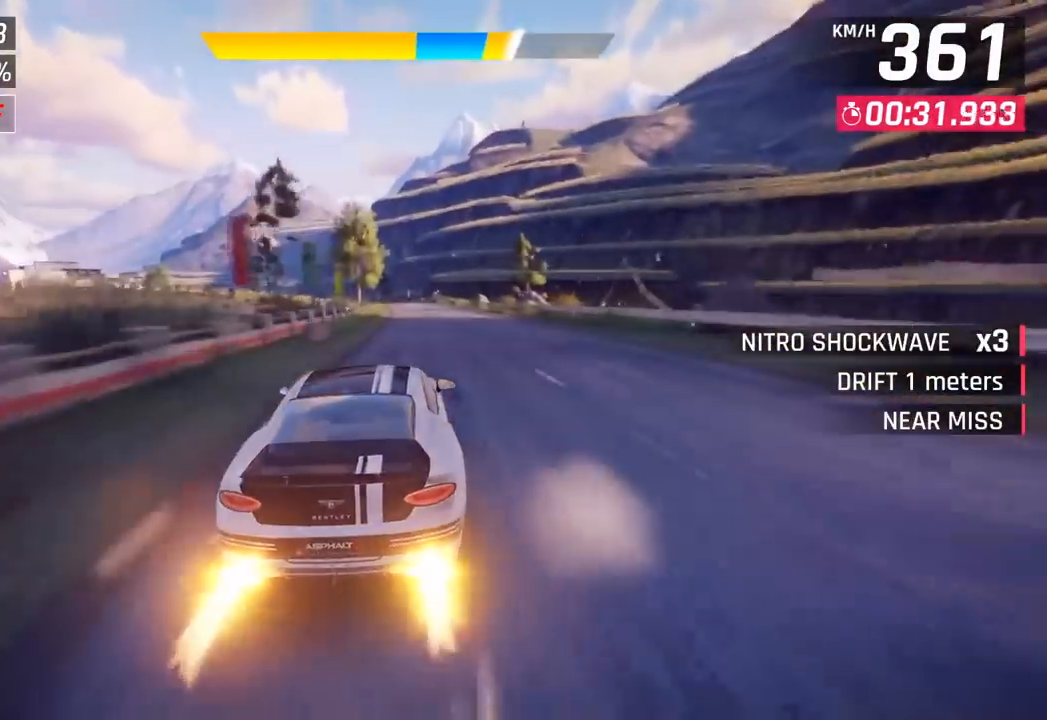
{"buttons": [], "left_stick": "center", "events": [[133, "SQUARE", "down"], [217, "SQUARE", "up"]]}
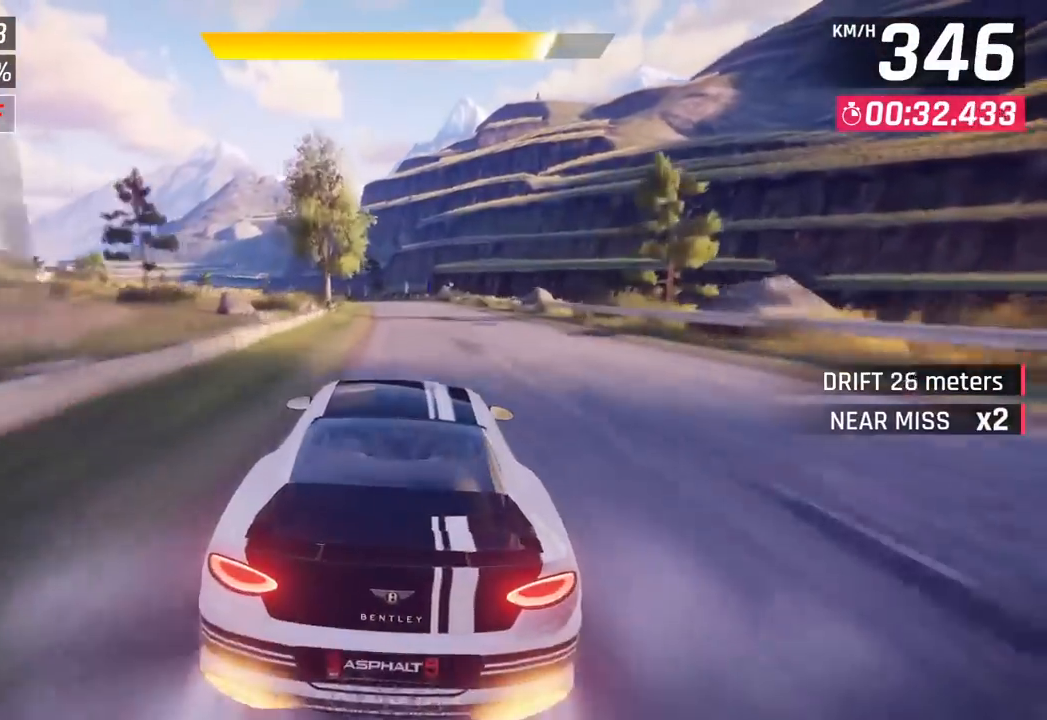
{"buttons": [], "left_stick": "left", "events": [[183, "CROSS", "down"], [233, "left_stick", "left"], [283, "CROSS", "up"]]}
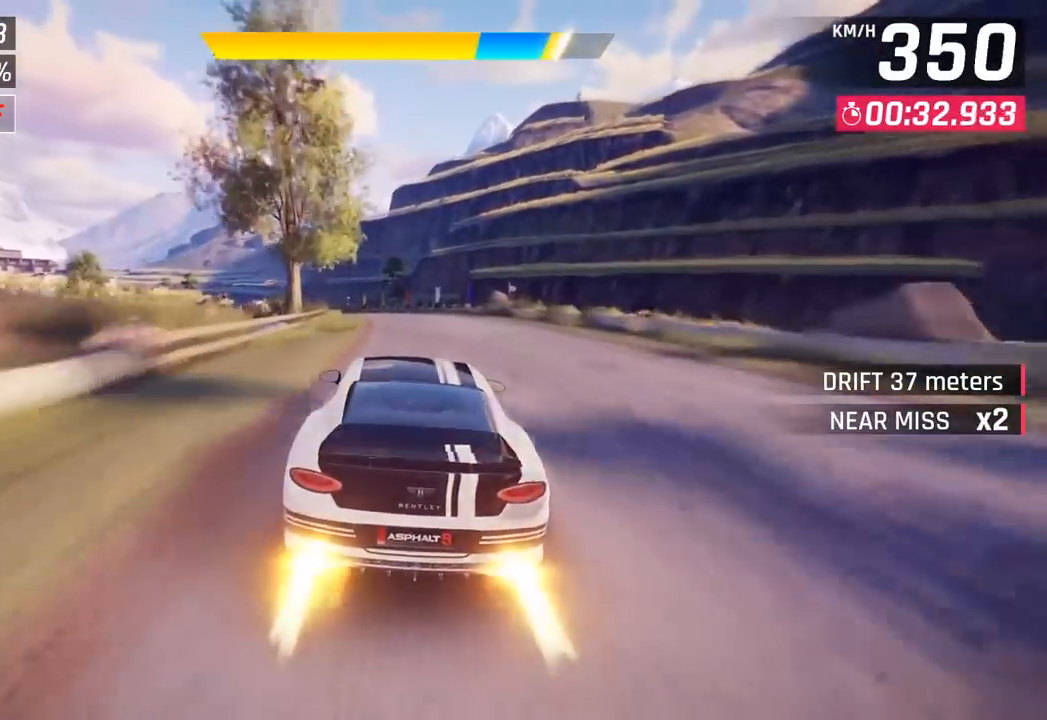
{"buttons": ["SQUARE"], "left_stick": "left", "events": [[450, "SQUARE", "down"]]}
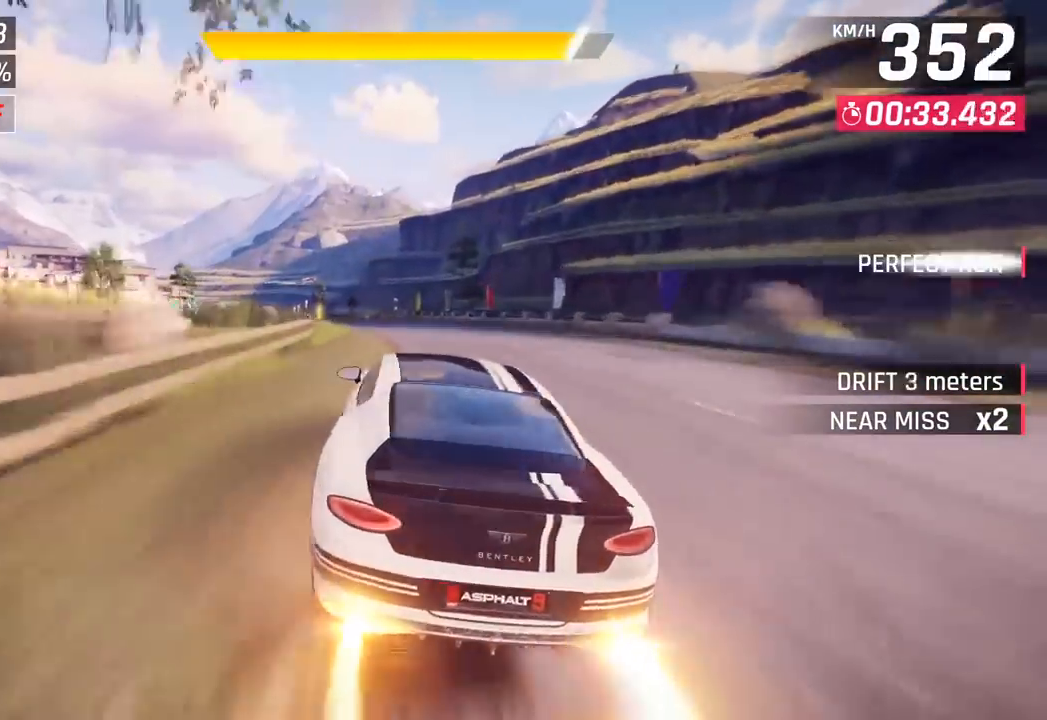
{"buttons": ["SQUARE", "R1"], "left_stick": "left", "events": [[83, "SQUARE", "up"], [300, "R1", "down"], [350, "SQUARE", "down"]]}
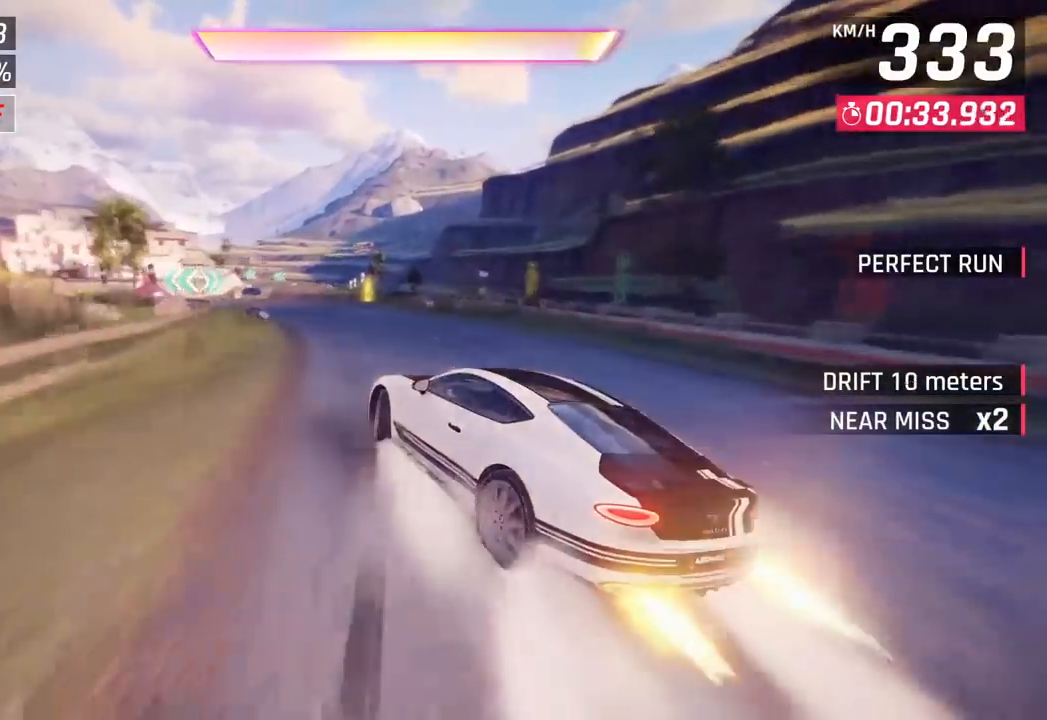
{"buttons": [], "left_stick": "left", "events": [[17, "SQUARE", "up"], [33, "R1", "up"]]}
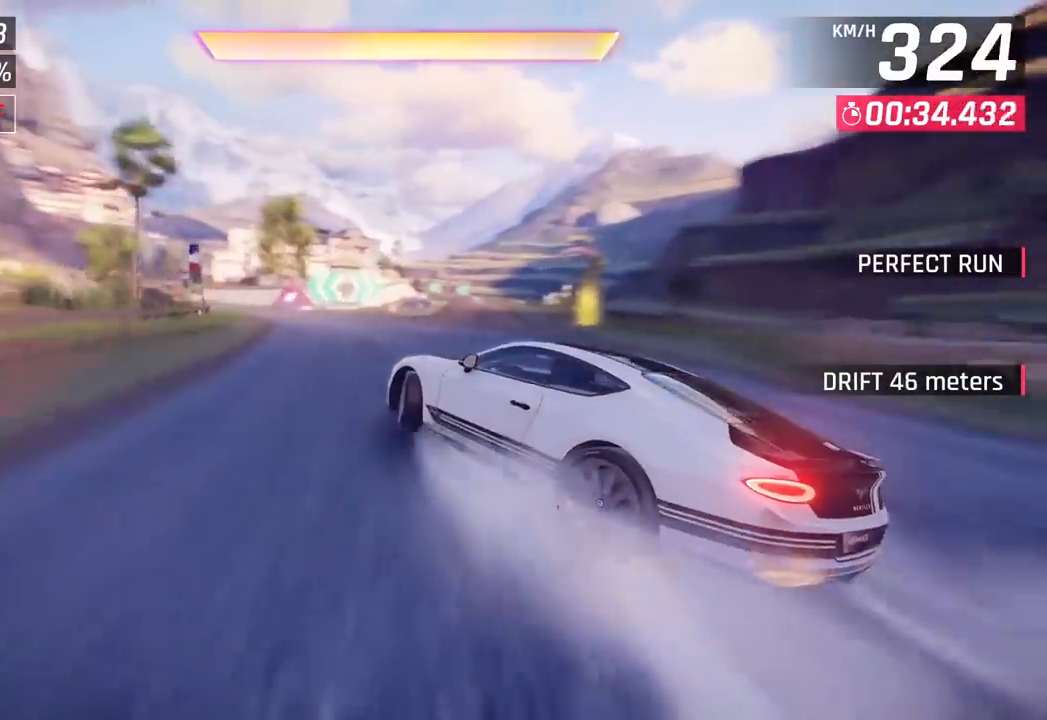
{"buttons": [], "left_stick": "left", "events": [[117, "left_stick", "center"], [283, "CROSS", "down"], [283, "R1", "down"], [450, "left_stick", "left"], [467, "CROSS", "up"], [483, "R1", "up"]]}
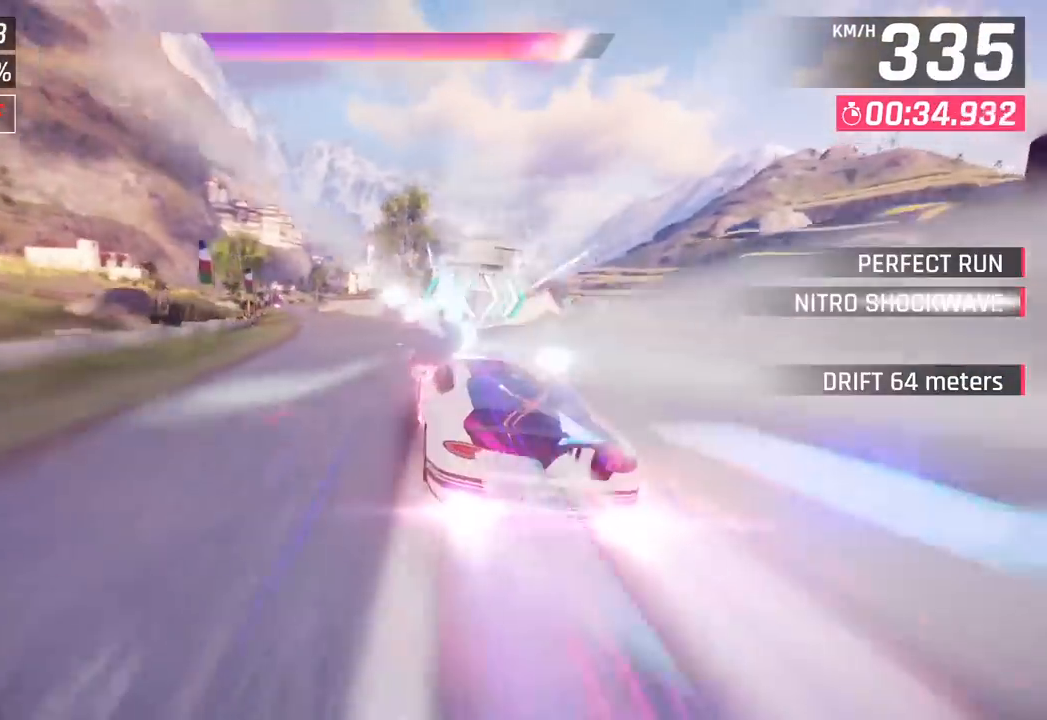
{"buttons": [], "left_stick": "left", "events": []}
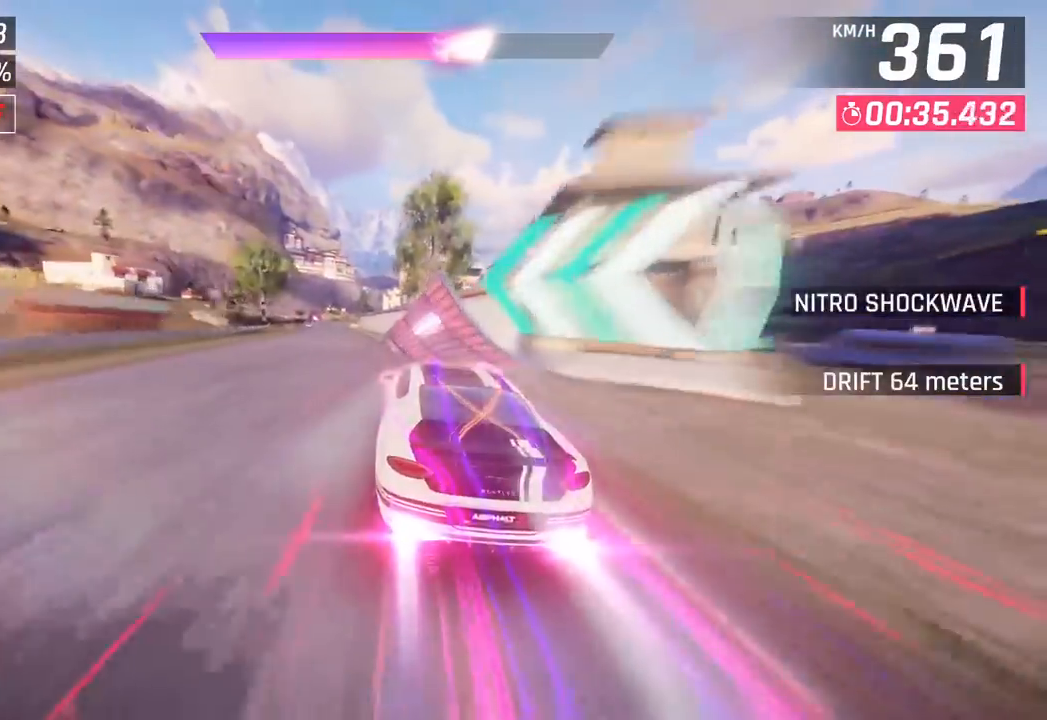
{"buttons": [], "left_stick": "left", "events": [[50, "left_stick", "center"], [100, "left_stick", "right"], [250, "left_stick", "left"]]}
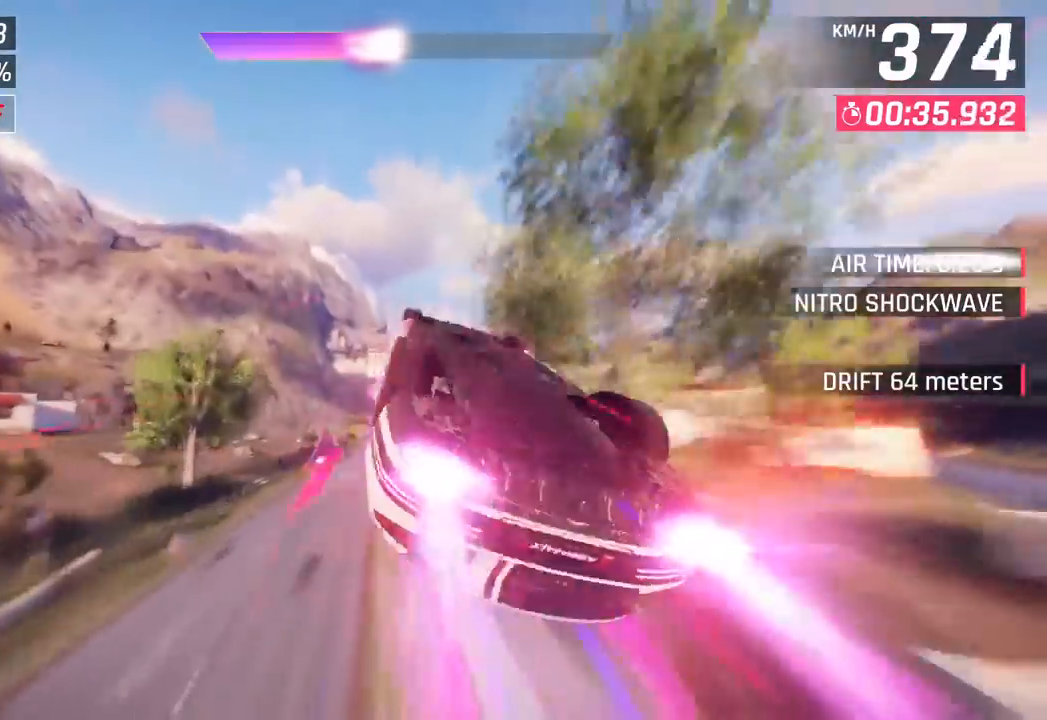
{"buttons": [], "left_stick": "right", "events": [[233, "left_stick", "center"], [483, "left_stick", "right"]]}
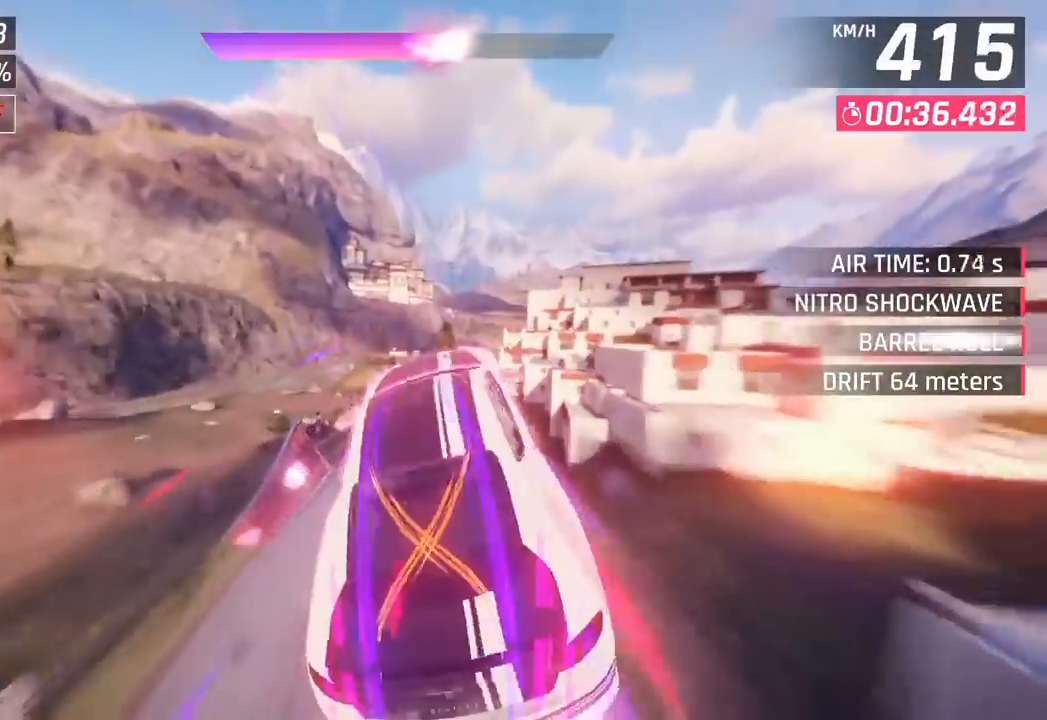
{"buttons": ["SQUARE"], "left_stick": "right", "events": [[467, "SQUARE", "down"]]}
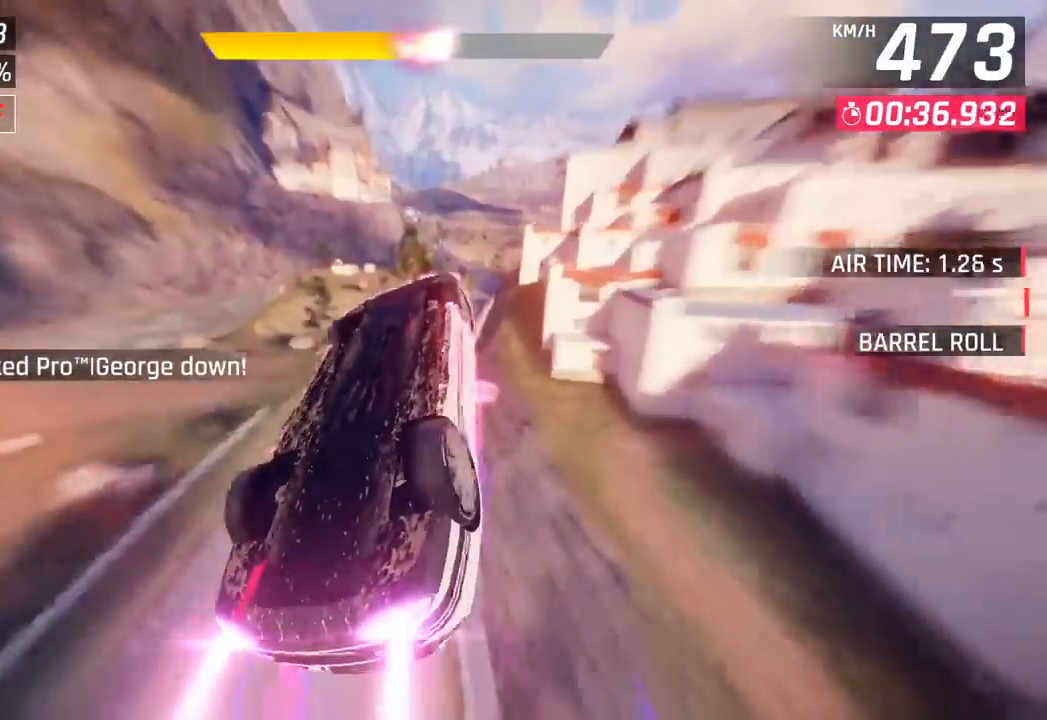
{"buttons": [], "left_stick": "right", "events": [[100, "SQUARE", "up"]]}
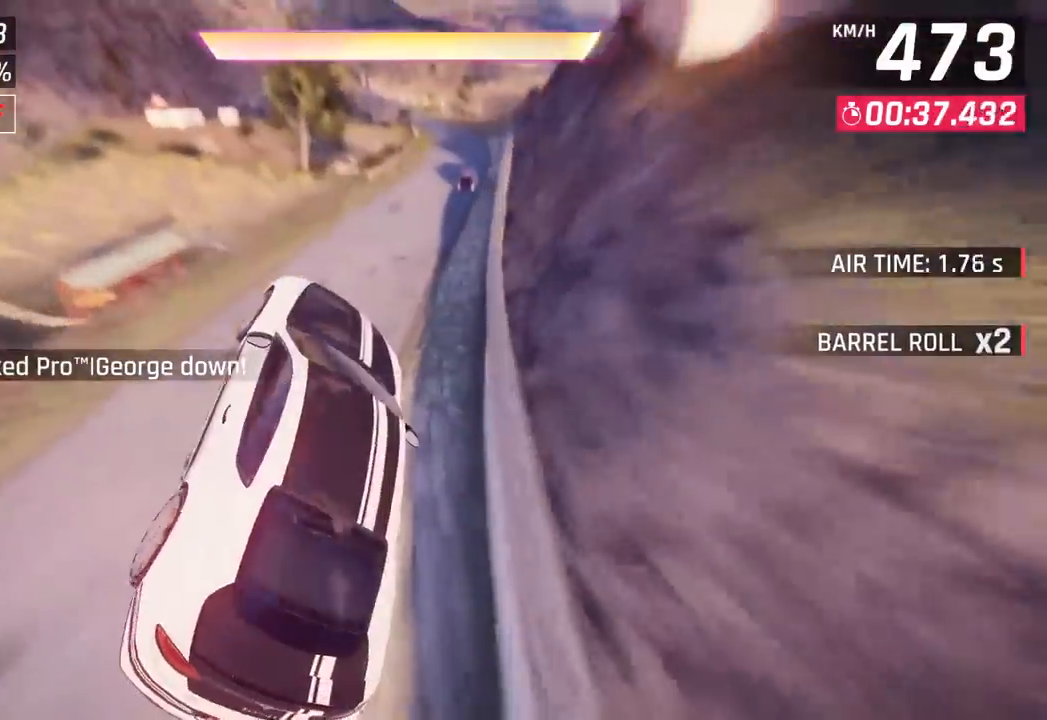
{"buttons": [], "left_stick": "right", "events": [[283, "CROSS", "down"], [317, "left_stick", "center"], [367, "CROSS", "up"], [483, "left_stick", "right"]]}
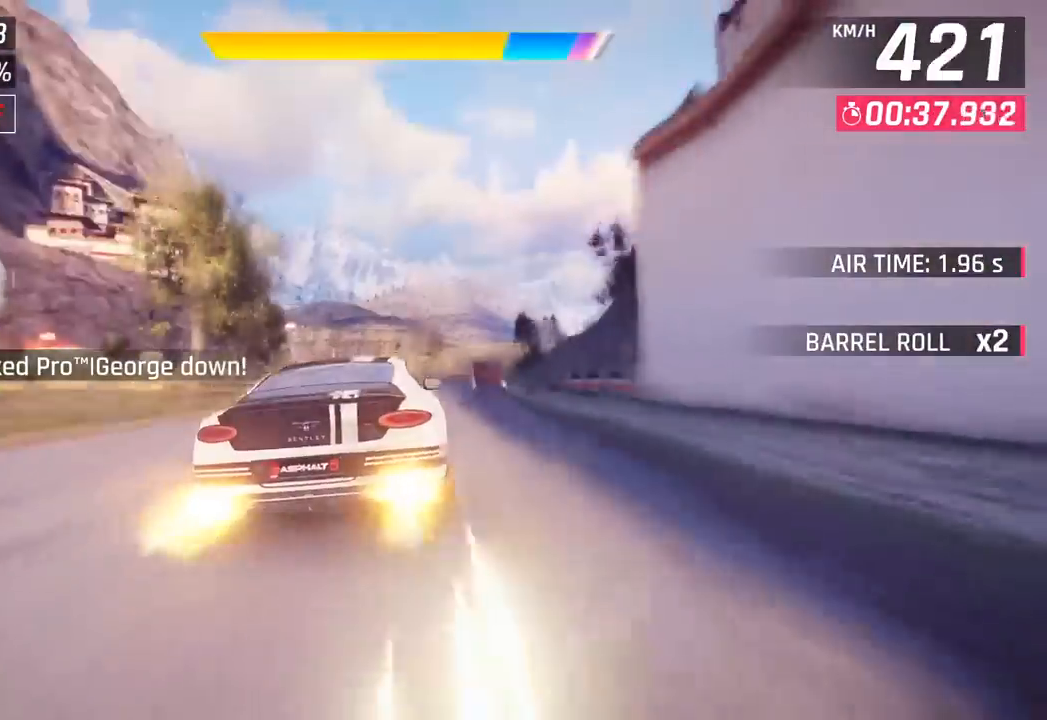
{"buttons": [], "left_stick": "center", "events": [[17, "SQUARE", "down"], [50, "CROSS", "down"], [50, "SQUARE", "up"], [100, "left_stick", "center"], [167, "CROSS", "up"], [333, "SQUARE", "down"], [367, "CROSS", "down"], [367, "SQUARE", "up"], [500, "CROSS", "up"]]}
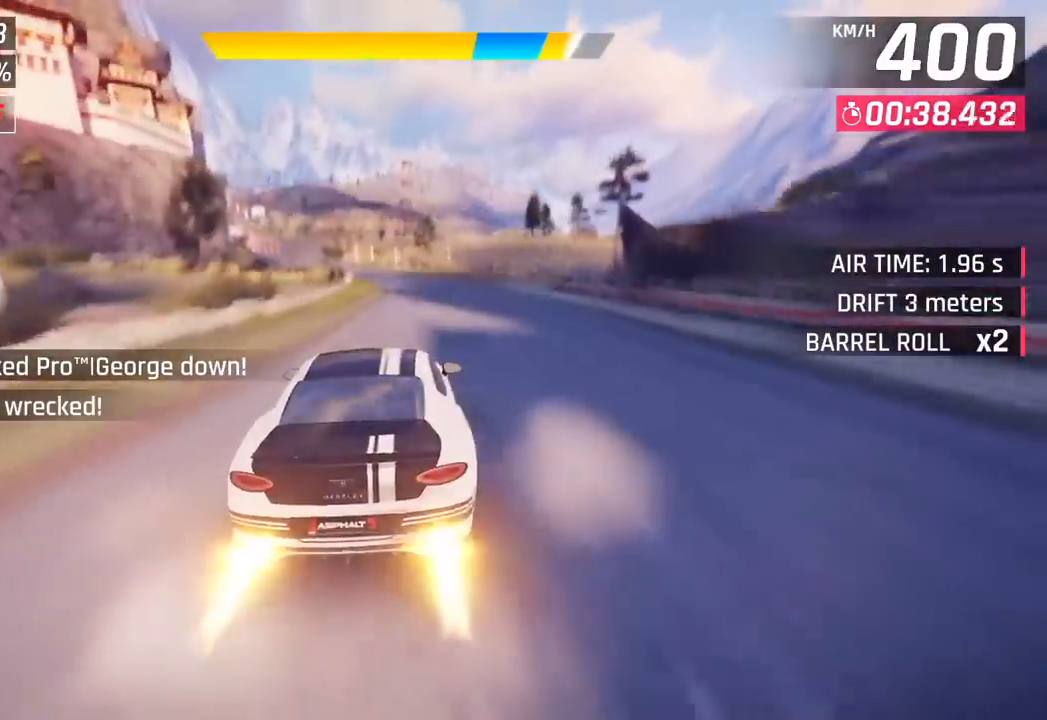
{"buttons": ["CROSS"], "left_stick": "left", "events": [[150, "SQUARE", "down"], [150, "left_stick", "down-left"], [167, "CROSS", "down"], [167, "SQUARE", "up"], [233, "left_stick", "left"], [317, "CROSS", "up"], [450, "SQUARE", "down"], [483, "CROSS", "down"], [483, "SQUARE", "up"]]}
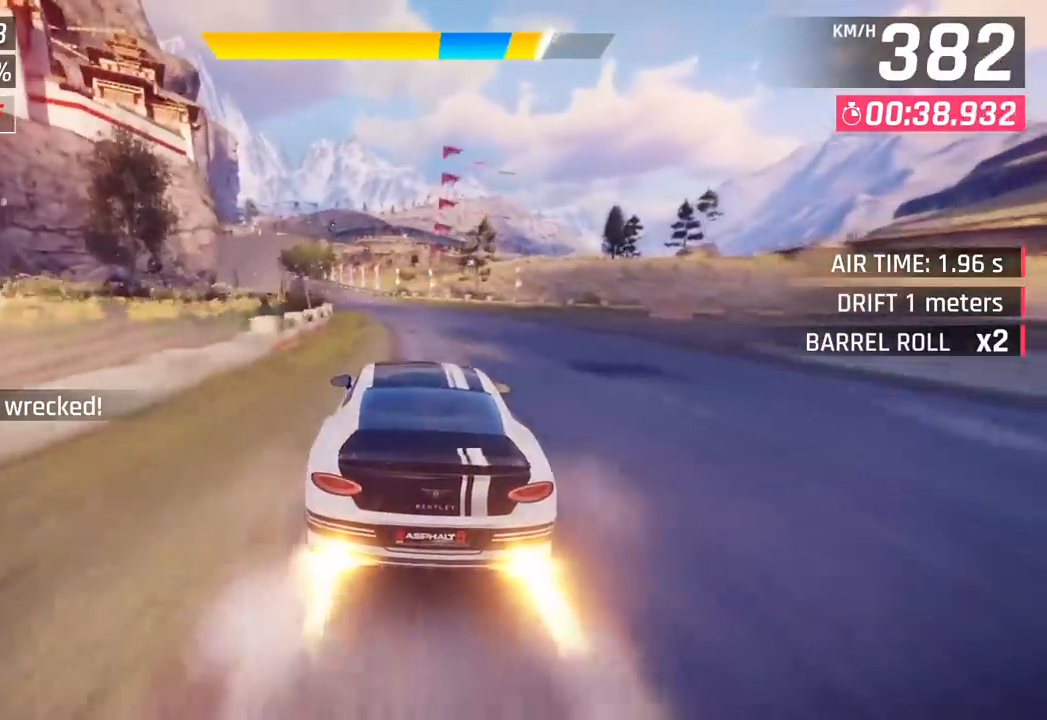
{"buttons": [], "left_stick": "left", "events": [[133, "CROSS", "up"], [267, "SQUARE", "down"], [317, "CROSS", "down"], [317, "SQUARE", "up"], [450, "CROSS", "up"]]}
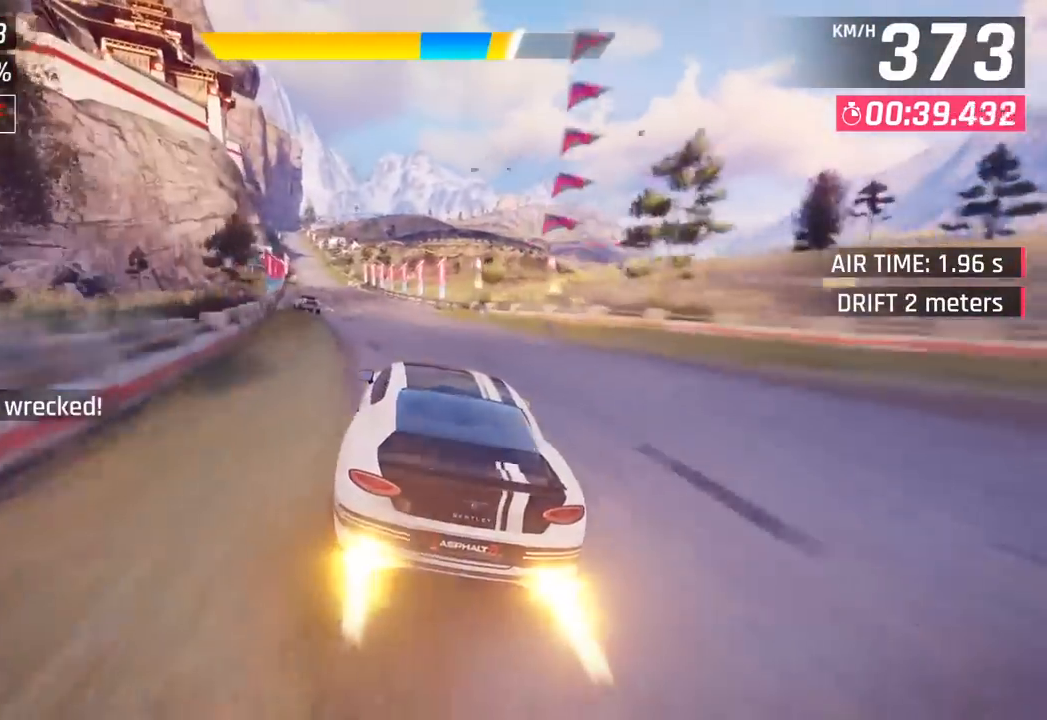
{"buttons": ["CROSS"], "left_stick": "left", "events": [[100, "SQUARE", "down"], [117, "CROSS", "down"], [117, "SQUARE", "up"], [267, "CROSS", "up"], [417, "SQUARE", "down"], [450, "CROSS", "down"], [450, "SQUARE", "up"]]}
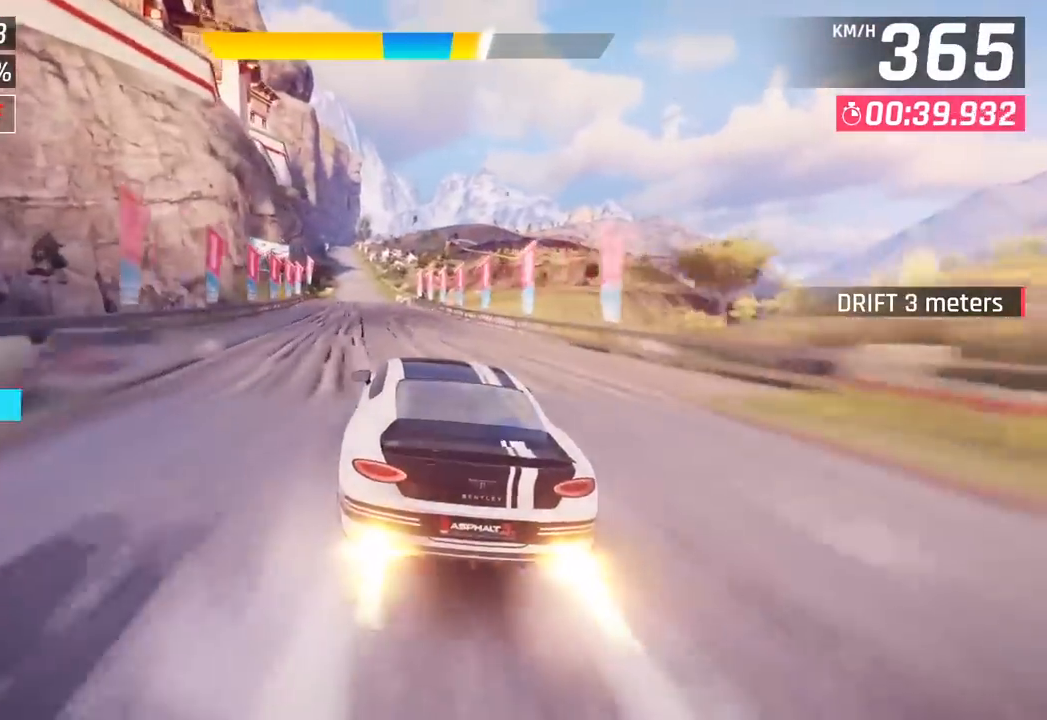
{"buttons": [], "left_stick": "center", "events": [[100, "CROSS", "up"], [233, "SQUARE", "down"], [267, "CROSS", "down"], [267, "SQUARE", "up"], [383, "left_stick", "center"], [433, "CROSS", "up"]]}
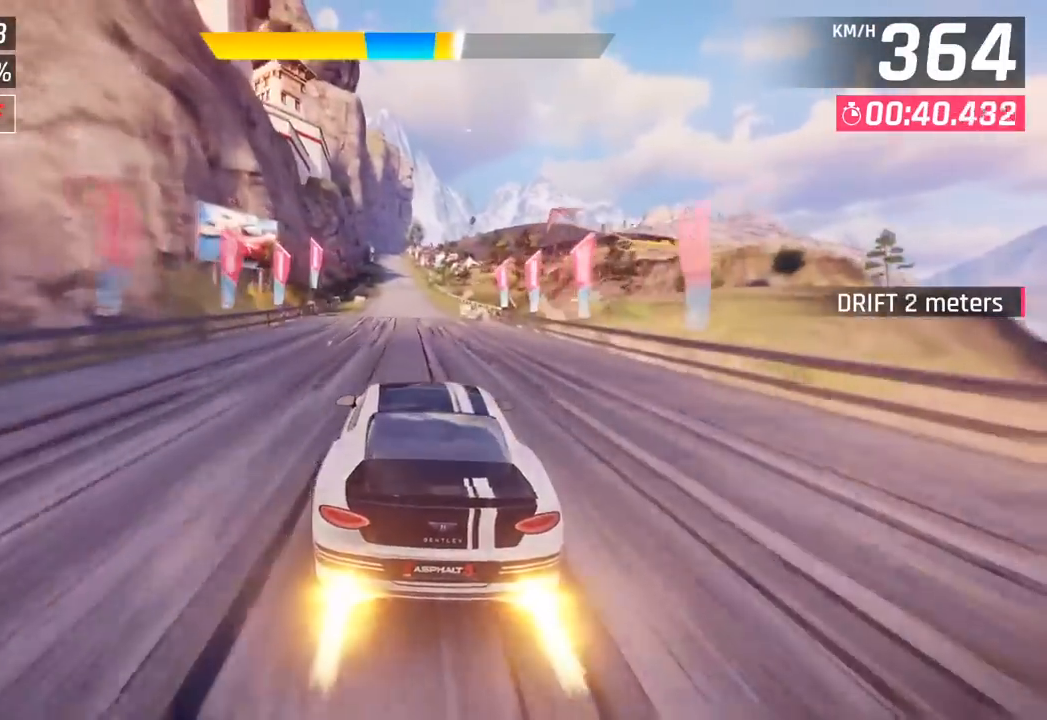
{"buttons": ["CROSS"], "left_stick": "center", "events": [[67, "SQUARE", "down"], [100, "CROSS", "down"], [100, "SQUARE", "up"], [267, "CROSS", "up"], [400, "SQUARE", "down"], [433, "CROSS", "down"], [433, "SQUARE", "up"]]}
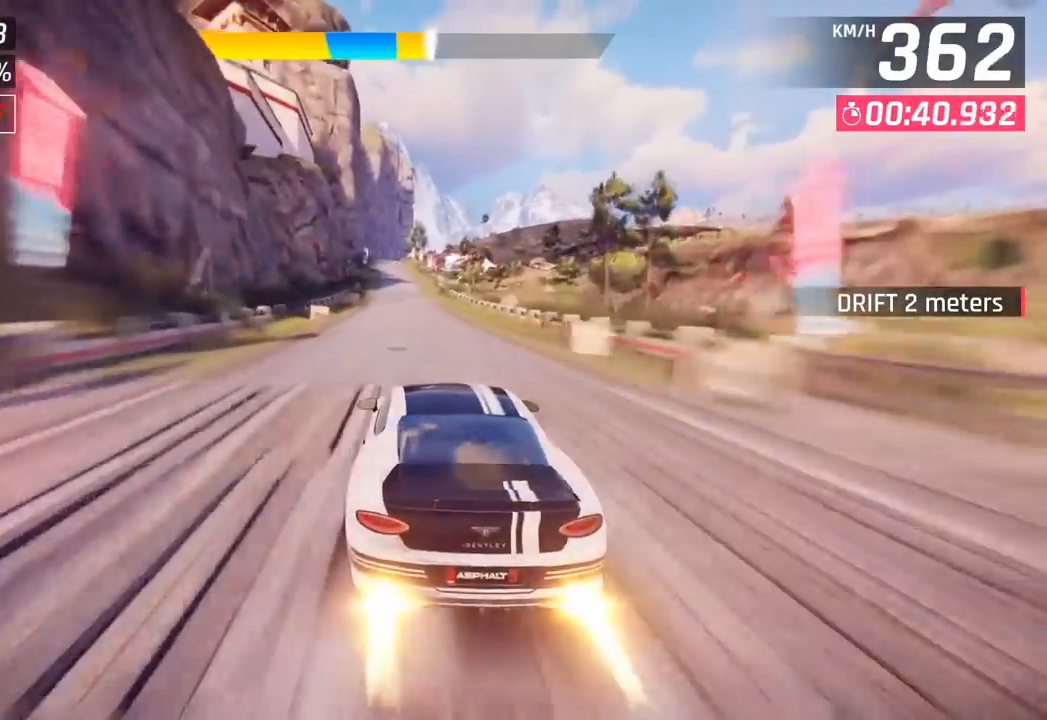
{"buttons": [], "left_stick": "center", "events": [[100, "CROSS", "up"], [233, "SQUARE", "down"], [267, "CROSS", "down"], [267, "SQUARE", "up"], [317, "left_stick", "left"], [400, "CROSS", "up"], [400, "left_stick", "center"]]}
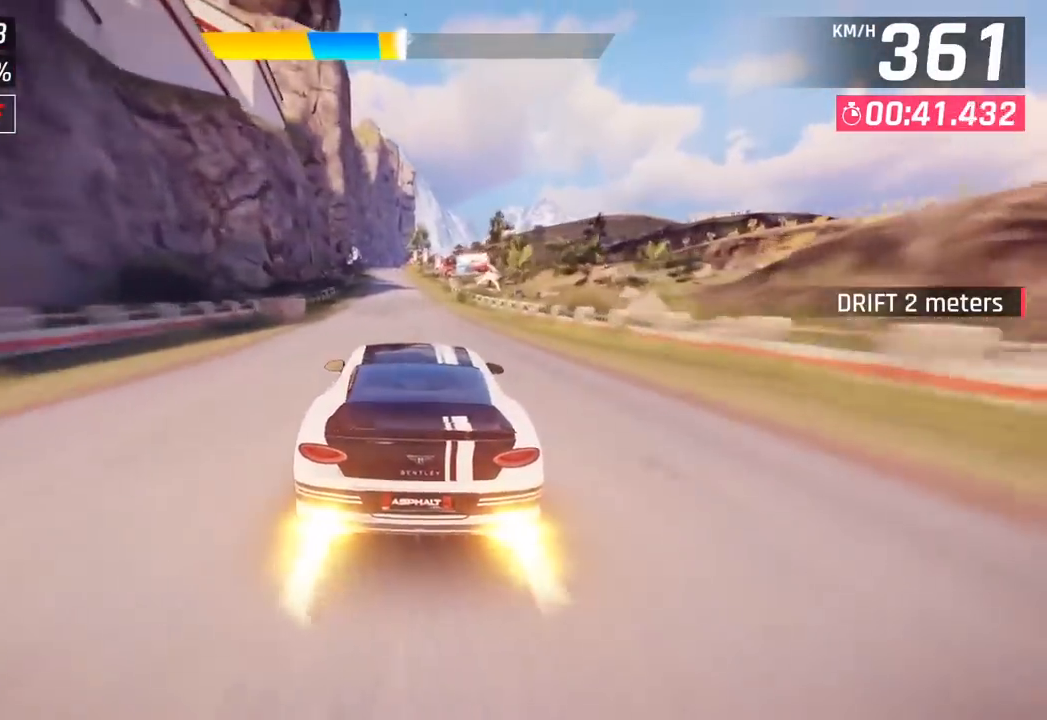
{"buttons": [], "left_stick": "center", "events": [[50, "SQUARE", "down"], [150, "SQUARE", "up"]]}
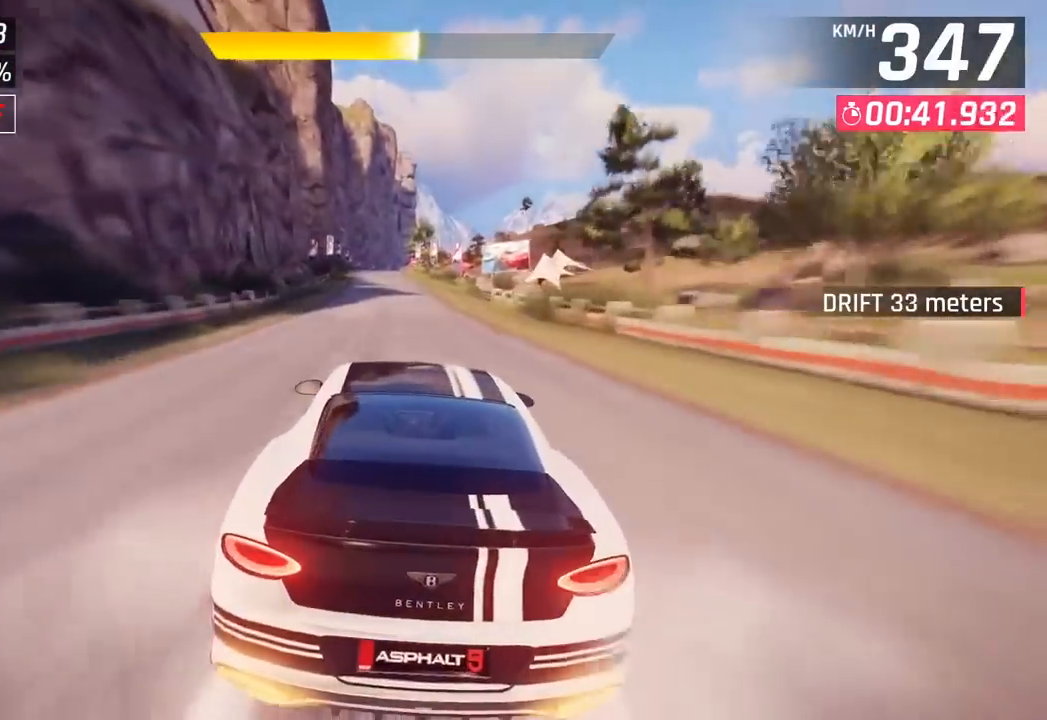
{"buttons": [], "left_stick": "center", "events": [[133, "SQUARE", "down"], [233, "SQUARE", "up"]]}
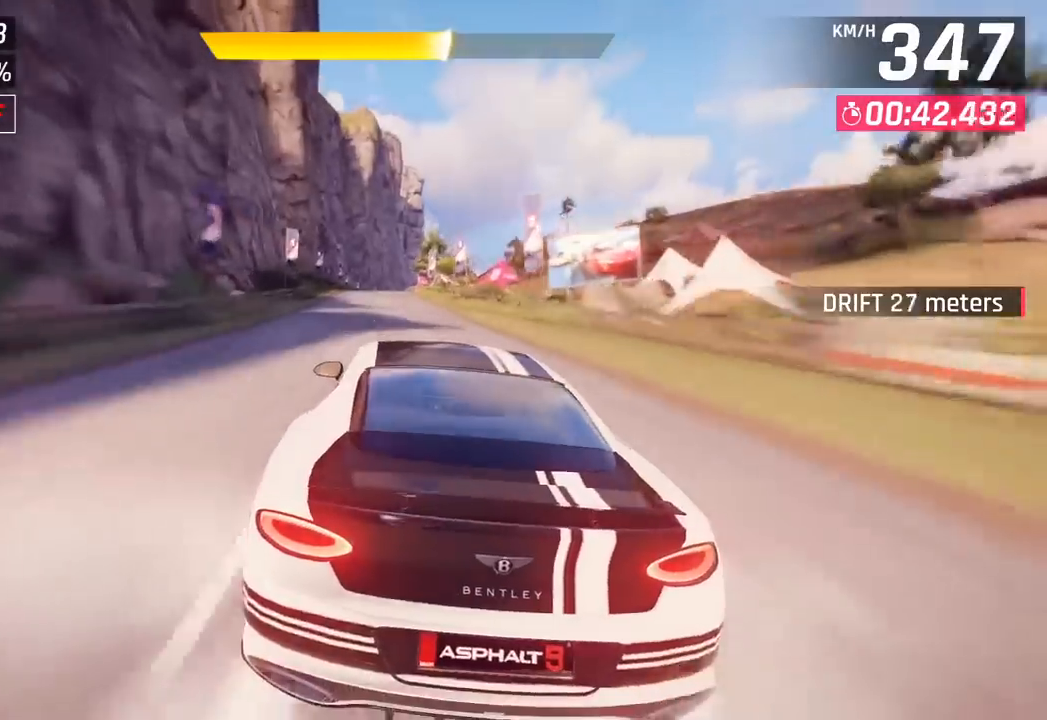
{"buttons": [], "left_stick": "center", "events": [[217, "left_stick", "left"], [267, "left_stick", "center"], [300, "SQUARE", "down"], [417, "SQUARE", "up"]]}
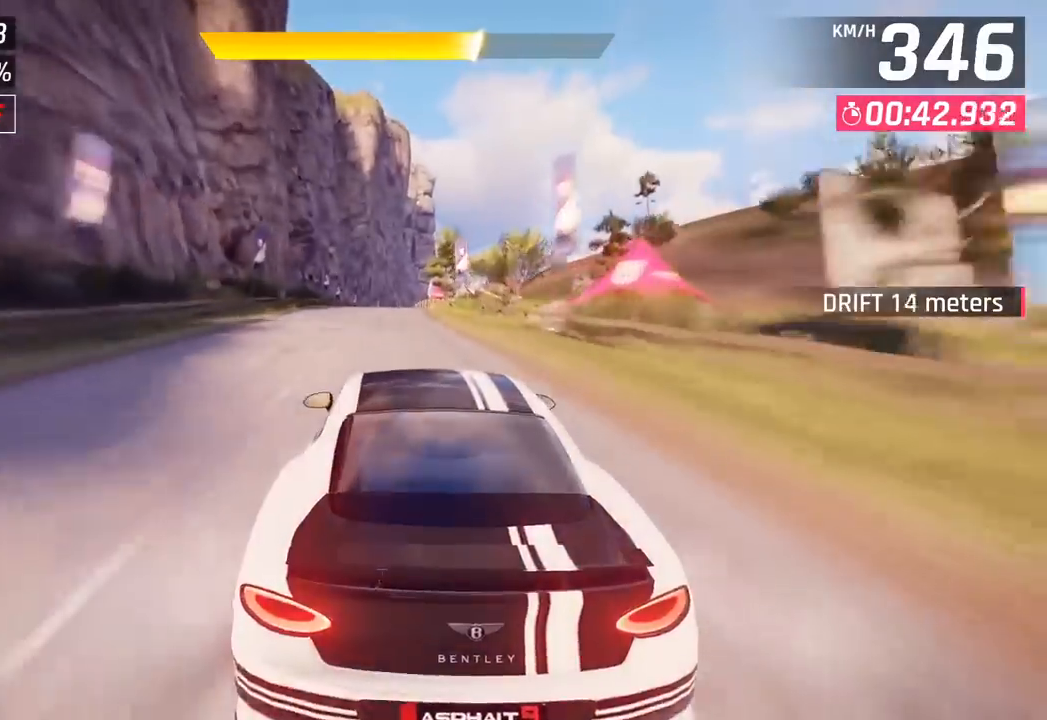
{"buttons": ["SQUARE"], "left_stick": "center", "events": [[433, "SQUARE", "down"]]}
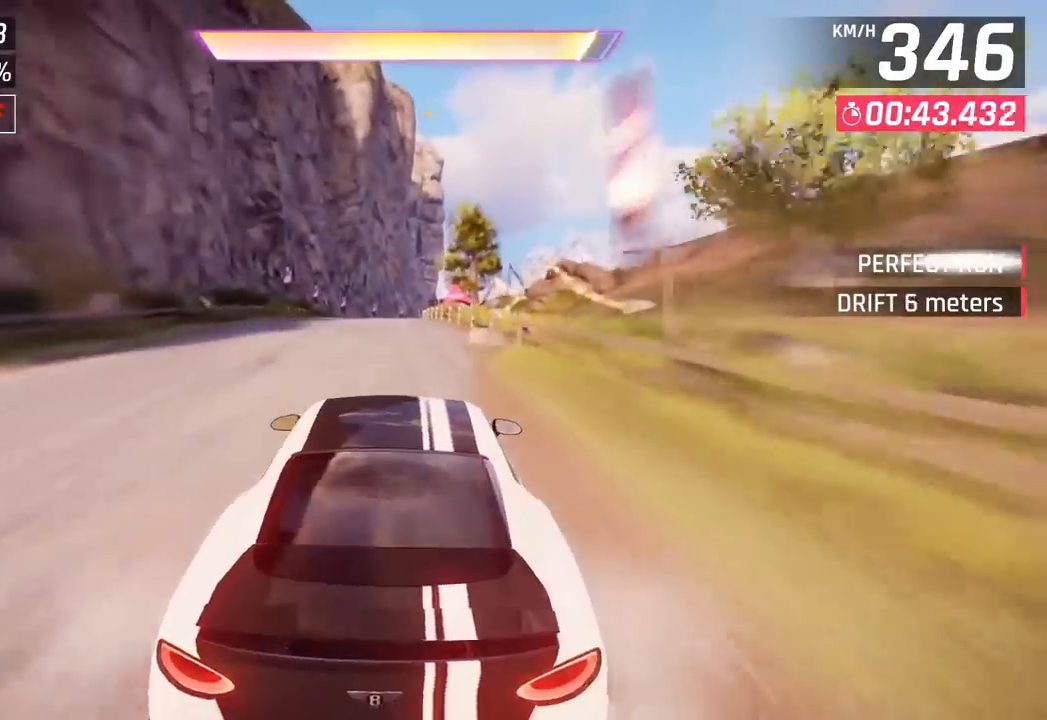
{"buttons": [], "left_stick": "center", "events": [[33, "SQUARE", "up"]]}
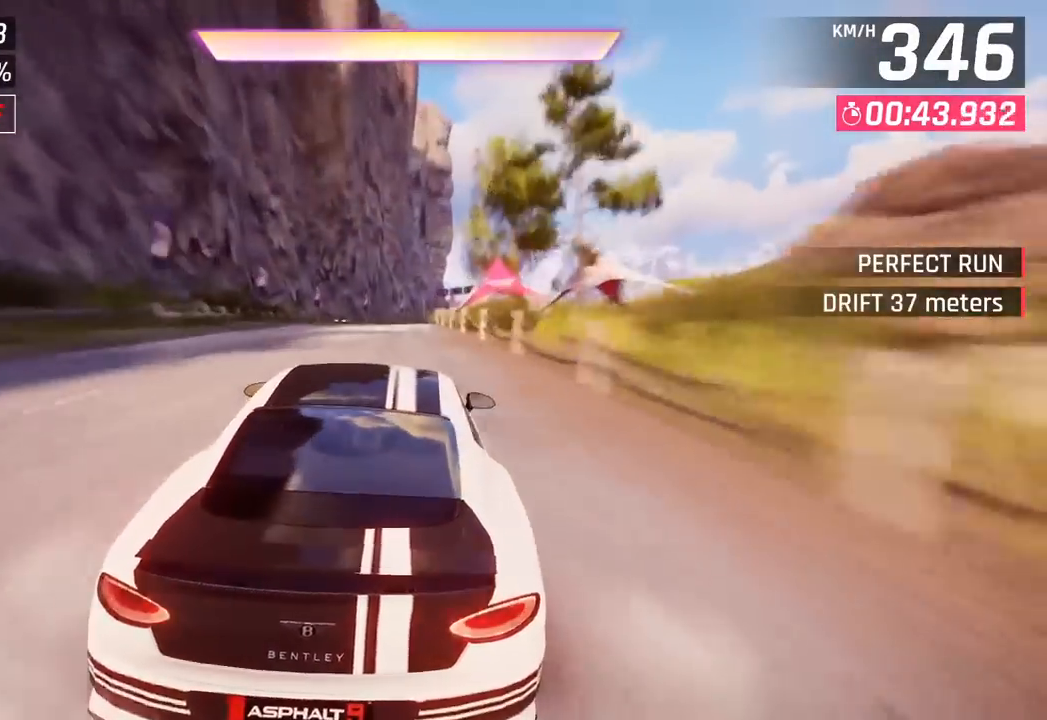
{"buttons": [], "left_stick": "right", "events": [[350, "left_stick", "right"]]}
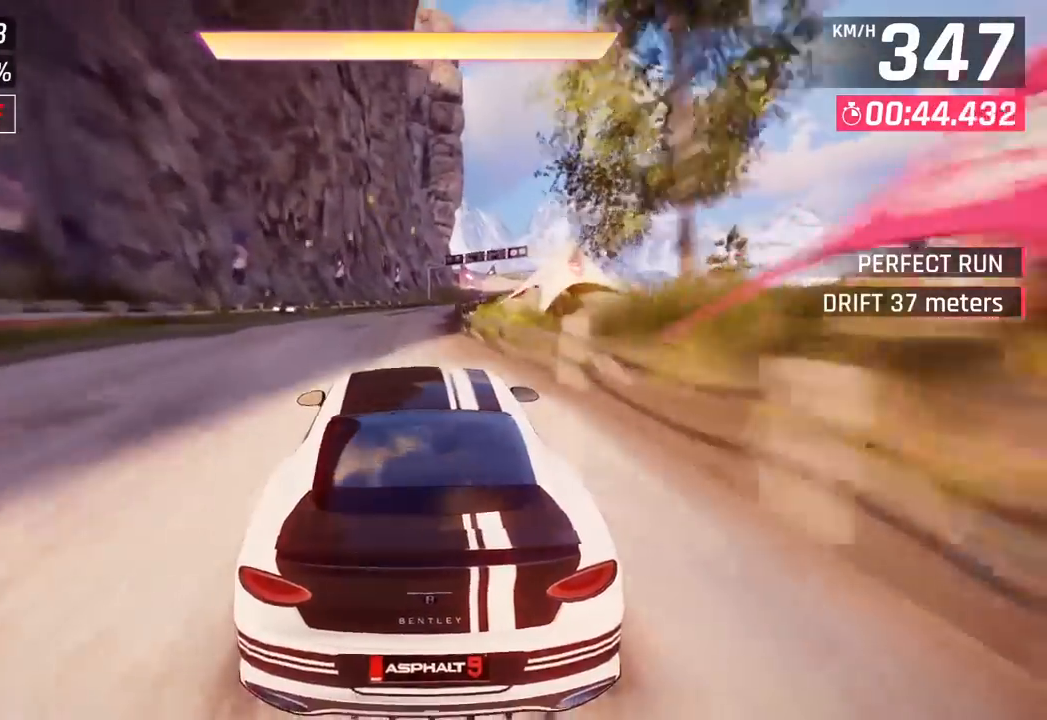
{"buttons": [], "left_stick": "right", "events": []}